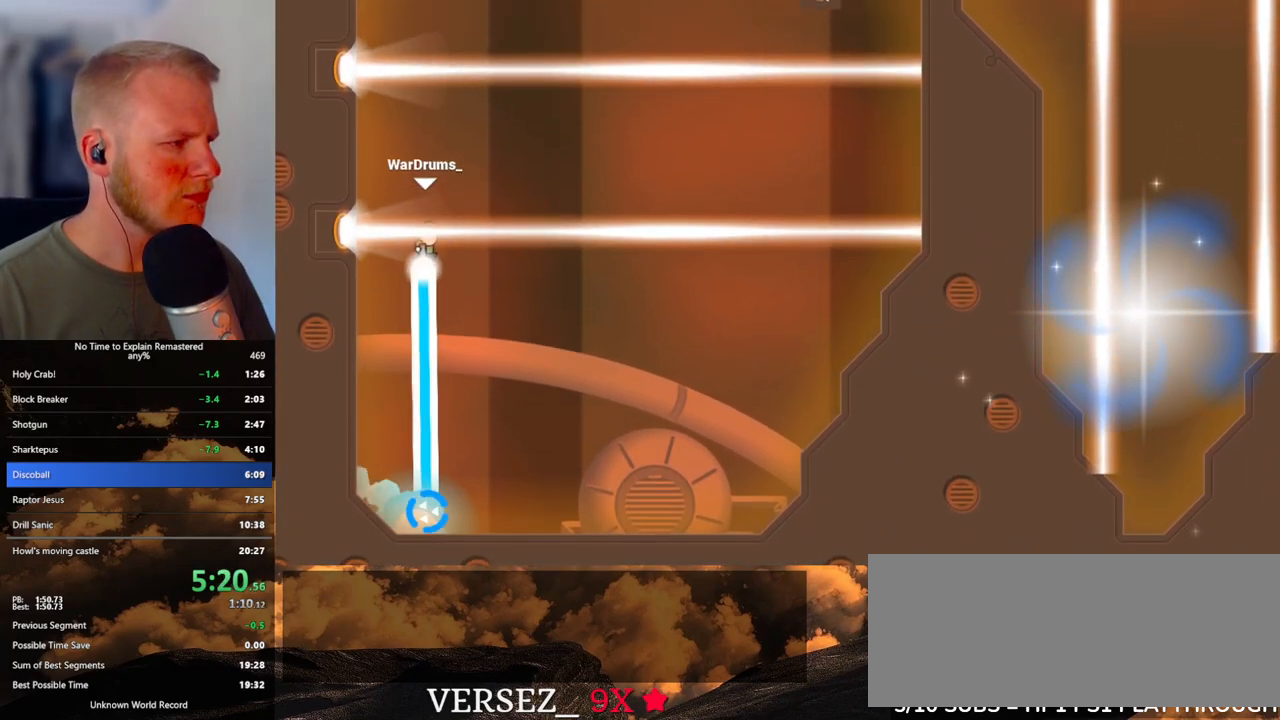
Gameplay with keyboard and mouse; each line is a JSON object with the keys and mouse buttons held at the frame after it. "events" lists presses ("down") and releases ("up") of ".", "/", "0", "1", "2", "3", "4", "5", "6", "7", "8", "9", "a", "alt_l", "alt_r", "b", "backslash", "backspace", "c", "caps_lock", "comma", "ctrl_l", "ctrl_r", "d", "e", "equals", "escape", "f", "f1", "f10", "f11", "f12", "f2", "f3", "f4", "f5", "f6", "f7", "f8", "f9", "g", "h", "i", "j", "k", "l", "lbracket", "m", "minus", "n", "o", "p", "q", "quote", "r", "rbracket", "return", "s", "semicolon", "shift_l", "shift_r", "space", "super", "t", "tab", "tilde", "u", "v", "w", "x", "y", "z", "mouse_left", "mouse_wheel", "mouse_right", "mouse_mb4" and "mouse_mb5" between this image and that frame as [ms after this image, input, new state], when the widget could be followed in between. "mouse_left", "mouse_wheel", "mouse_right", "mouse_mb4", "mouse_mb5" = the "left", "wheel", "right", "mb4", "mb5" buttons of the "mouse" list. No other keys are recorded. "wheel" means that the mouse wheel is clicked or scrolled. Mouse movement is not recorded.
{"keys": [], "mouse": ["left"], "events": []}
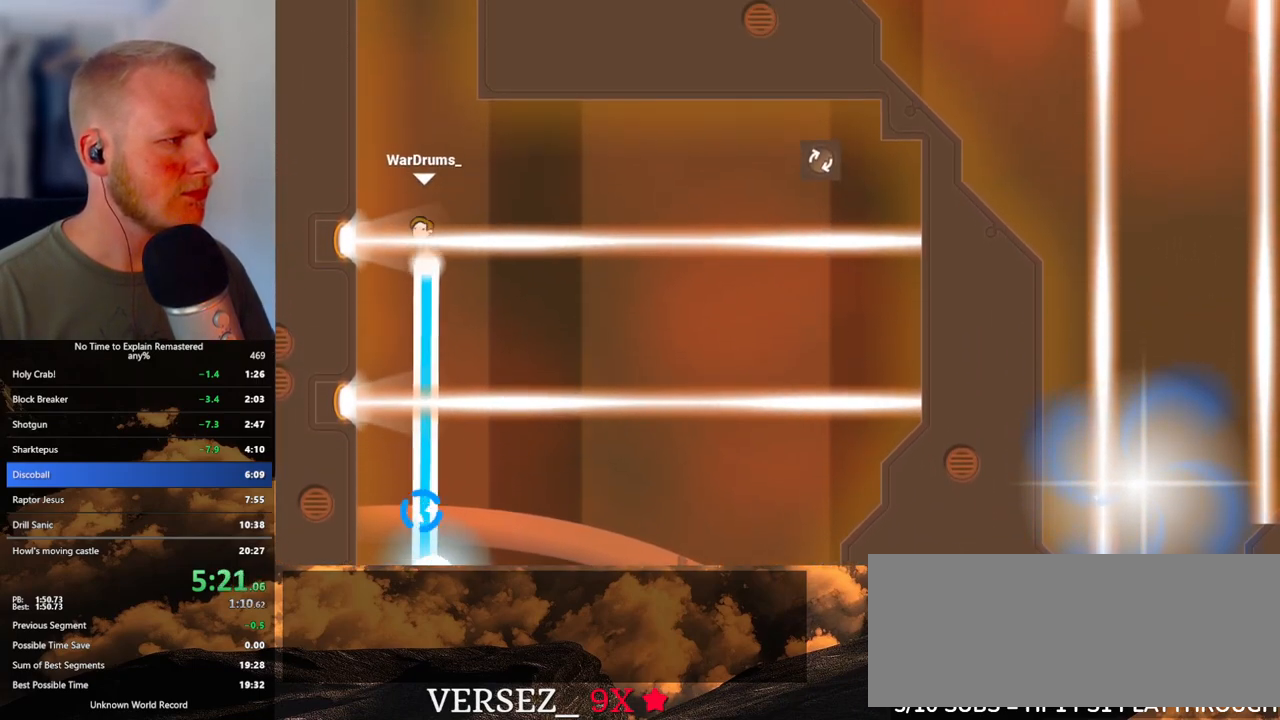
{"keys": [], "mouse": ["left"], "events": [[50, "d", "down"], [283, "d", "up"]]}
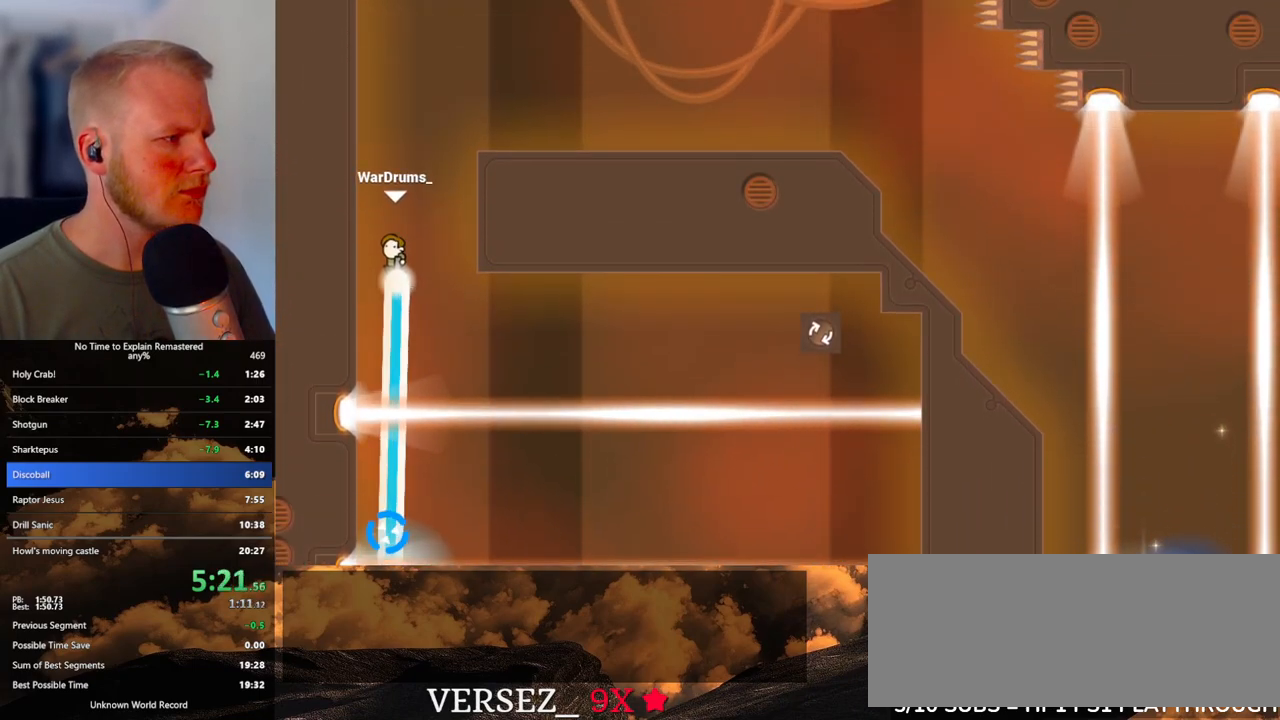
{"keys": ["d"], "mouse": ["left"], "events": [[33, "d", "down"], [200, "d", "up"], [267, "d", "down"]]}
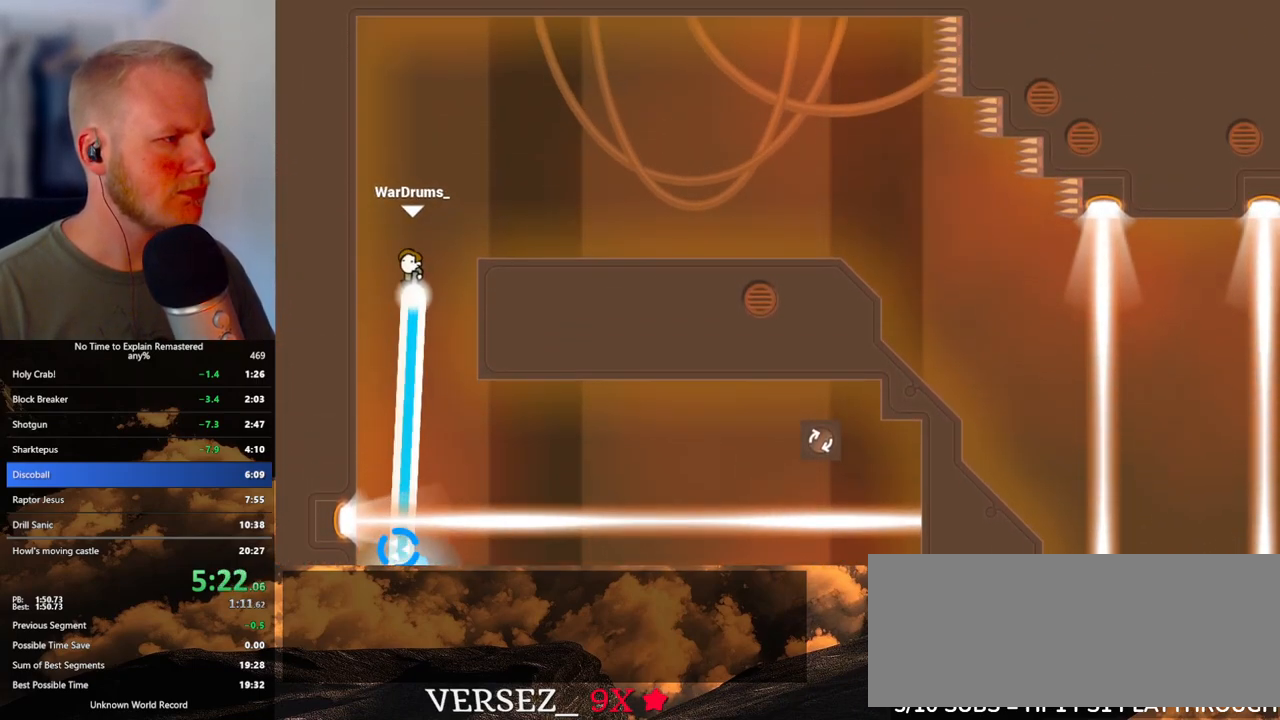
{"keys": ["d"], "mouse": ["left"], "events": []}
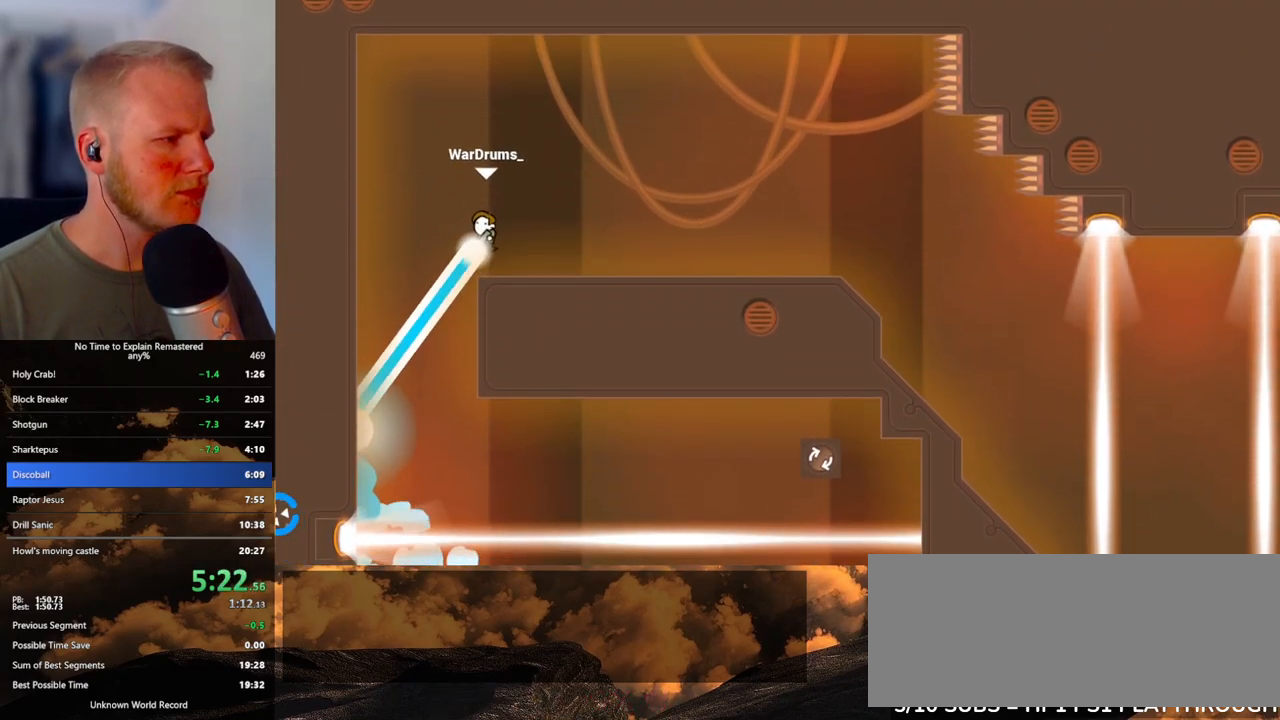
{"keys": ["d"], "mouse": ["left"], "events": []}
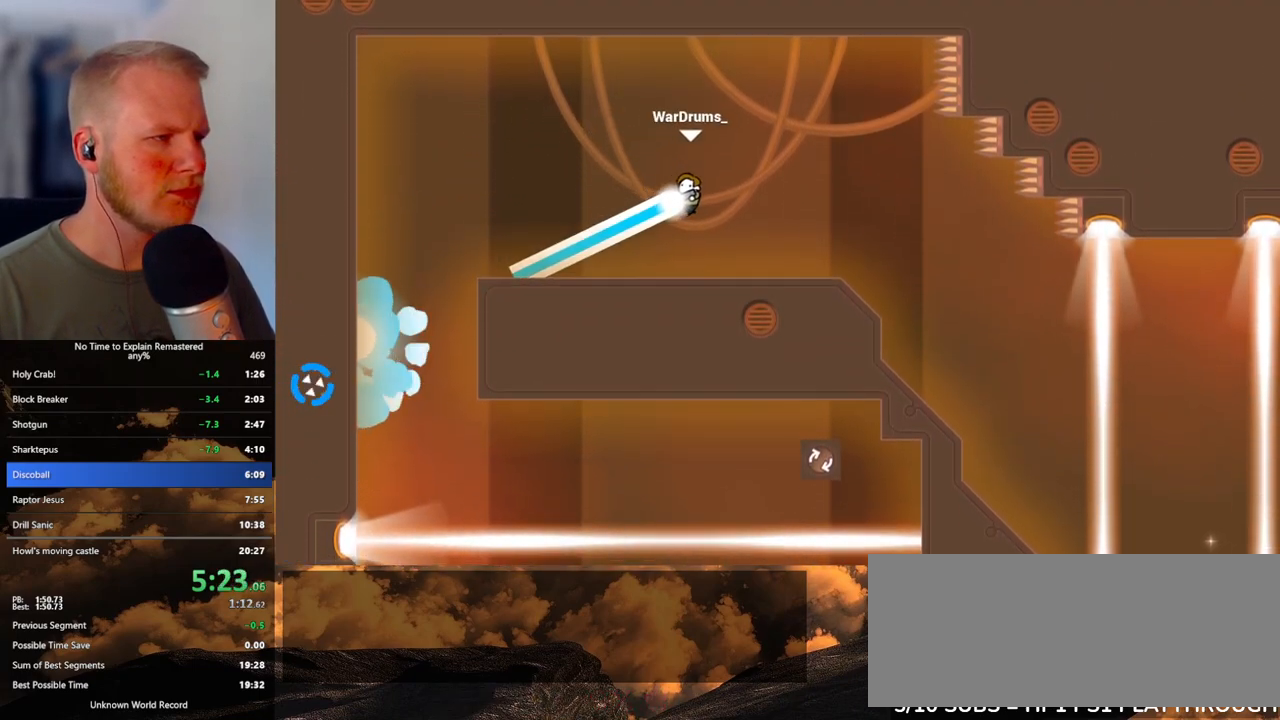
{"keys": [], "mouse": ["left"], "events": [[100, "mouse_left", "up"], [150, "d", "up"], [233, "a", "down"], [250, "mouse_left", "down"], [467, "a", "up"]]}
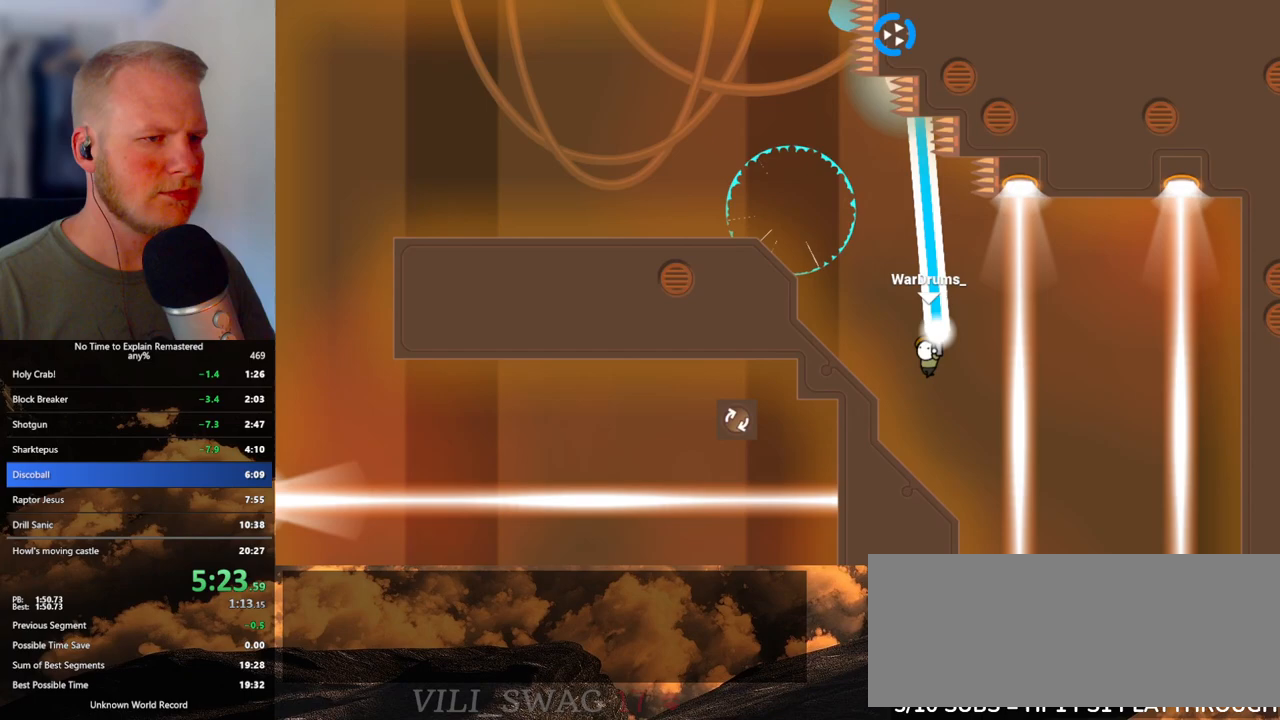
{"keys": ["a"], "mouse": ["left"], "events": [[317, "a", "down"]]}
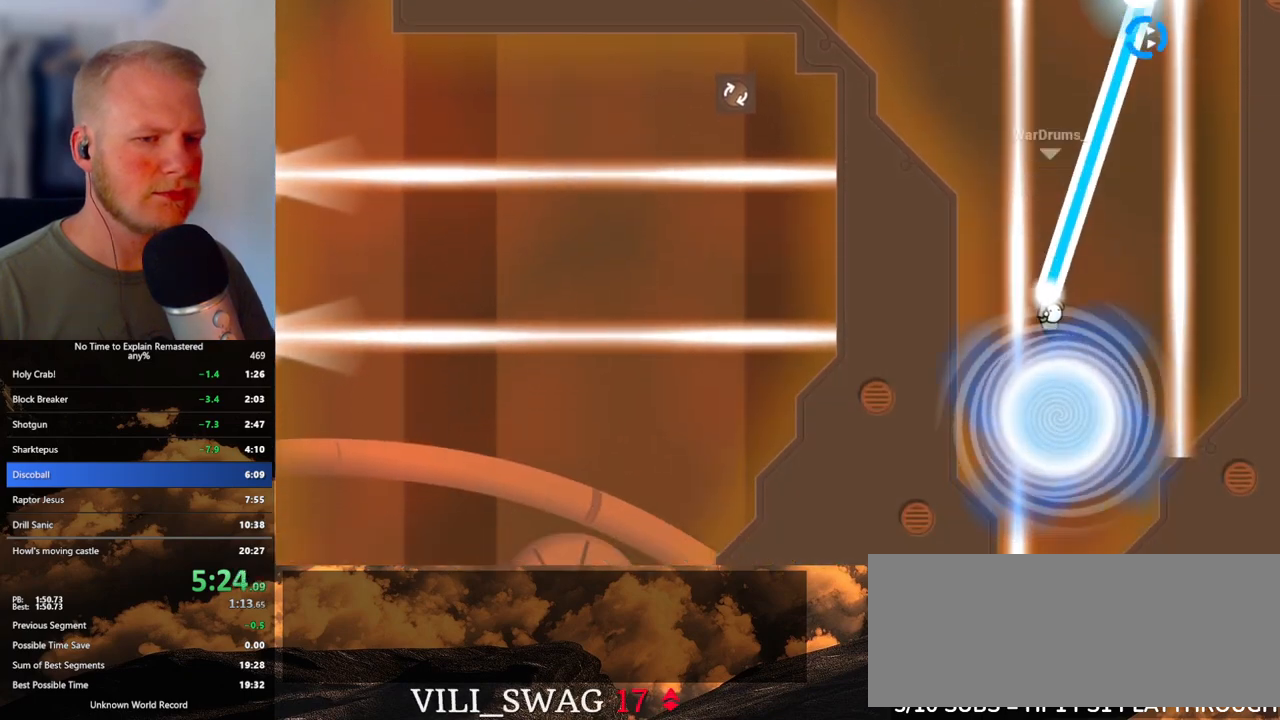
{"keys": [], "mouse": [], "events": [[217, "a", "up"], [217, "mouse_left", "up"]]}
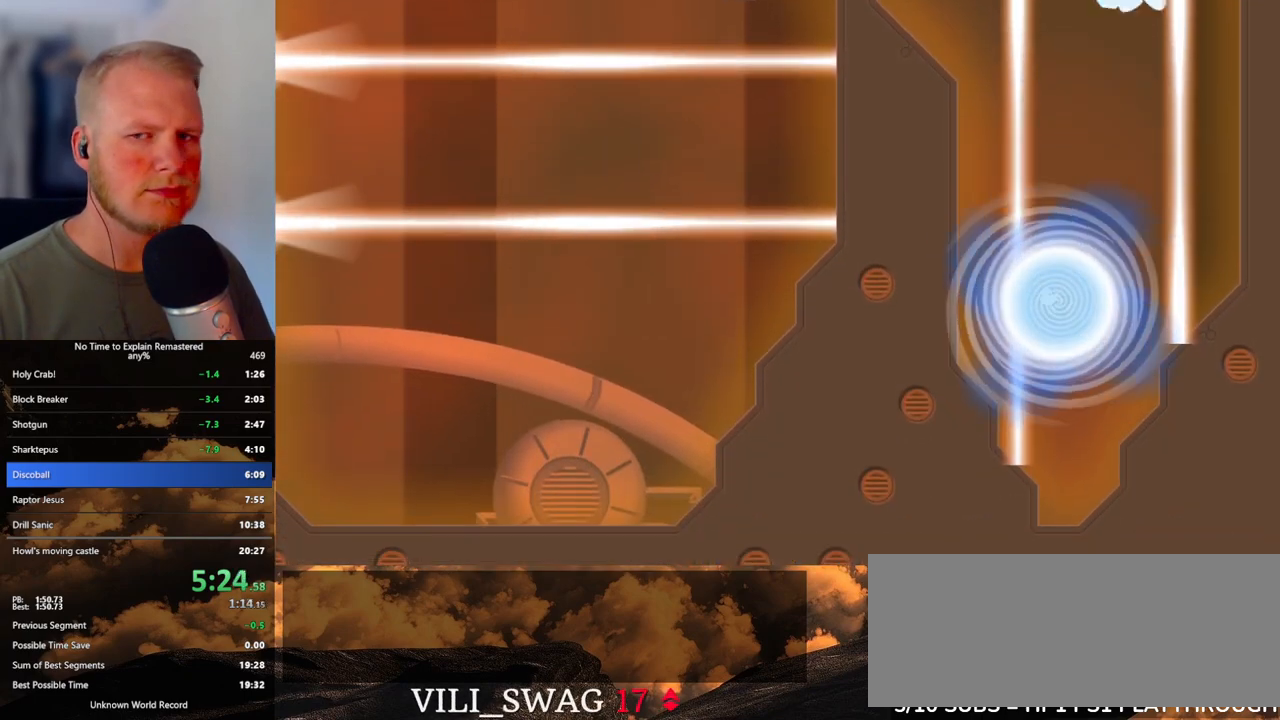
{"keys": [], "mouse": [], "events": []}
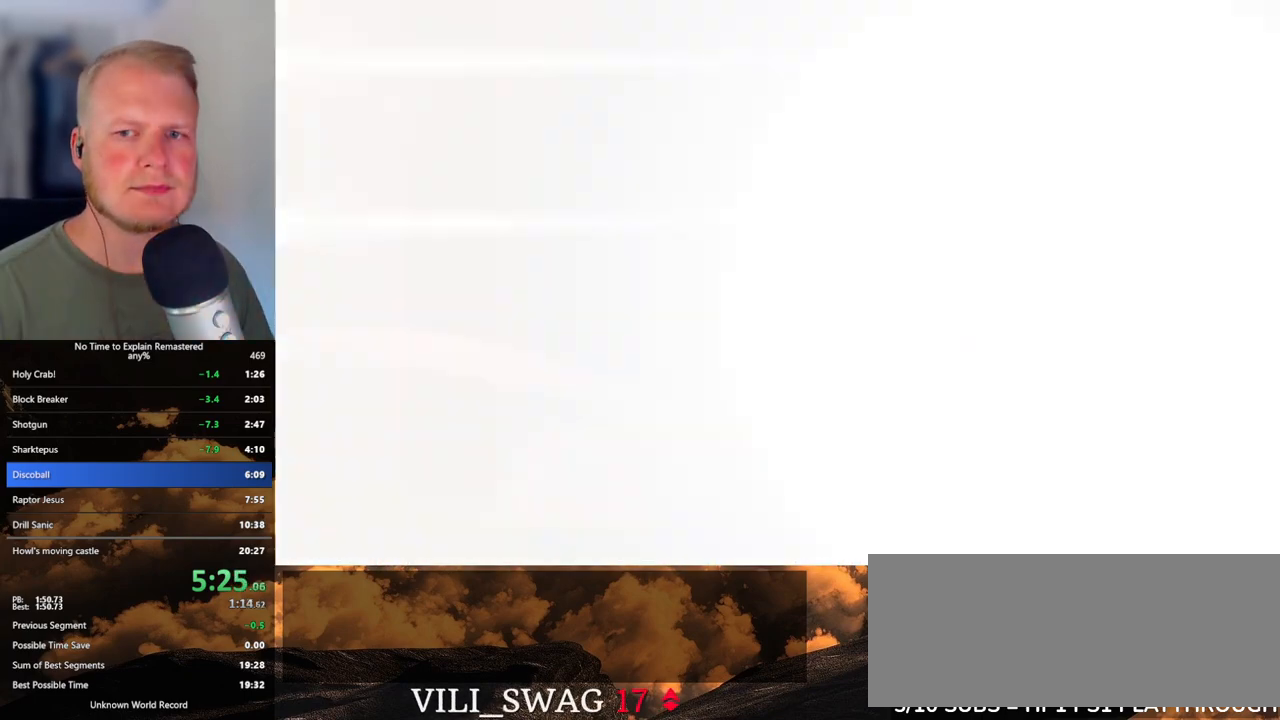
{"keys": [], "mouse": [], "events": []}
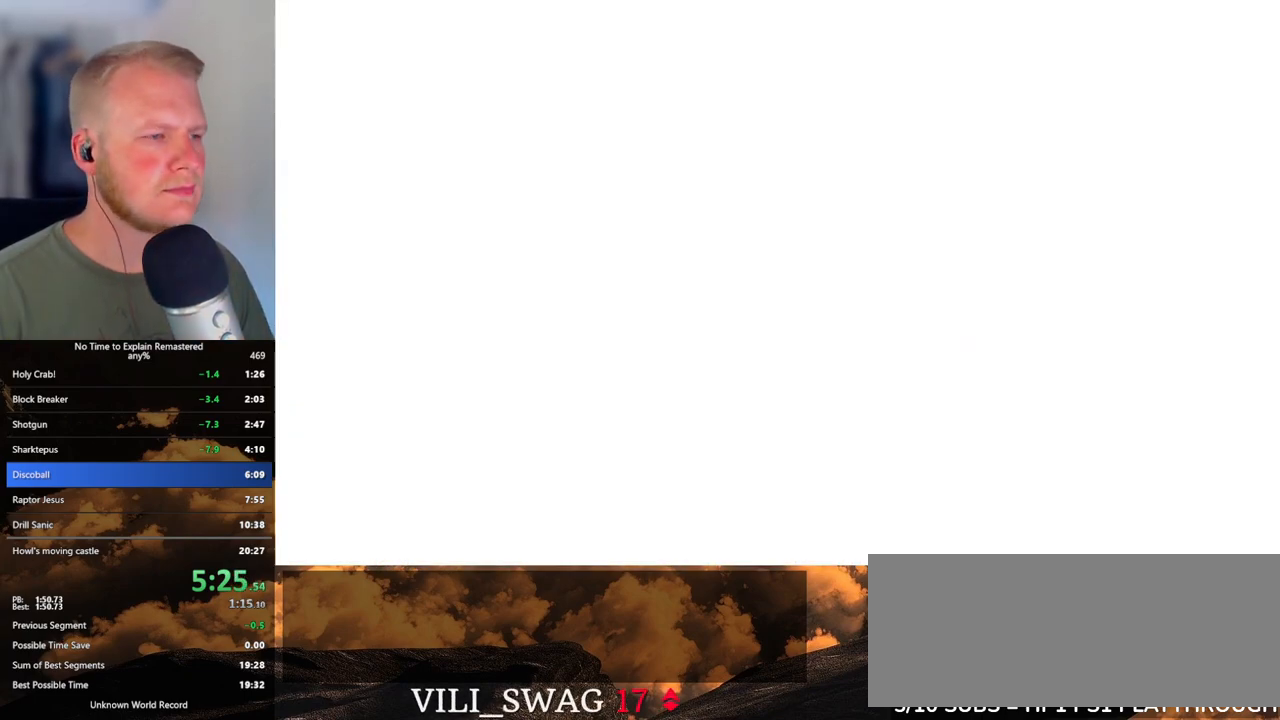
{"keys": [], "mouse": [], "events": []}
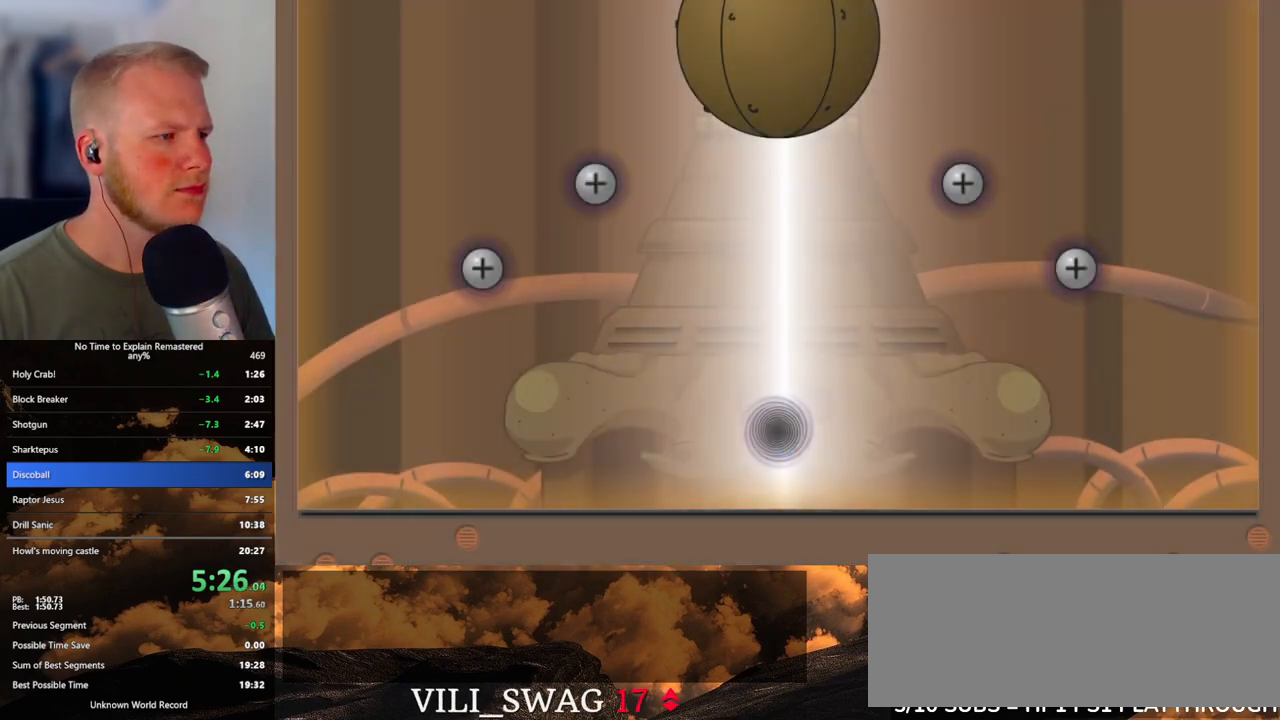
{"keys": [], "mouse": ["left"], "events": [[267, "mouse_left", "down"]]}
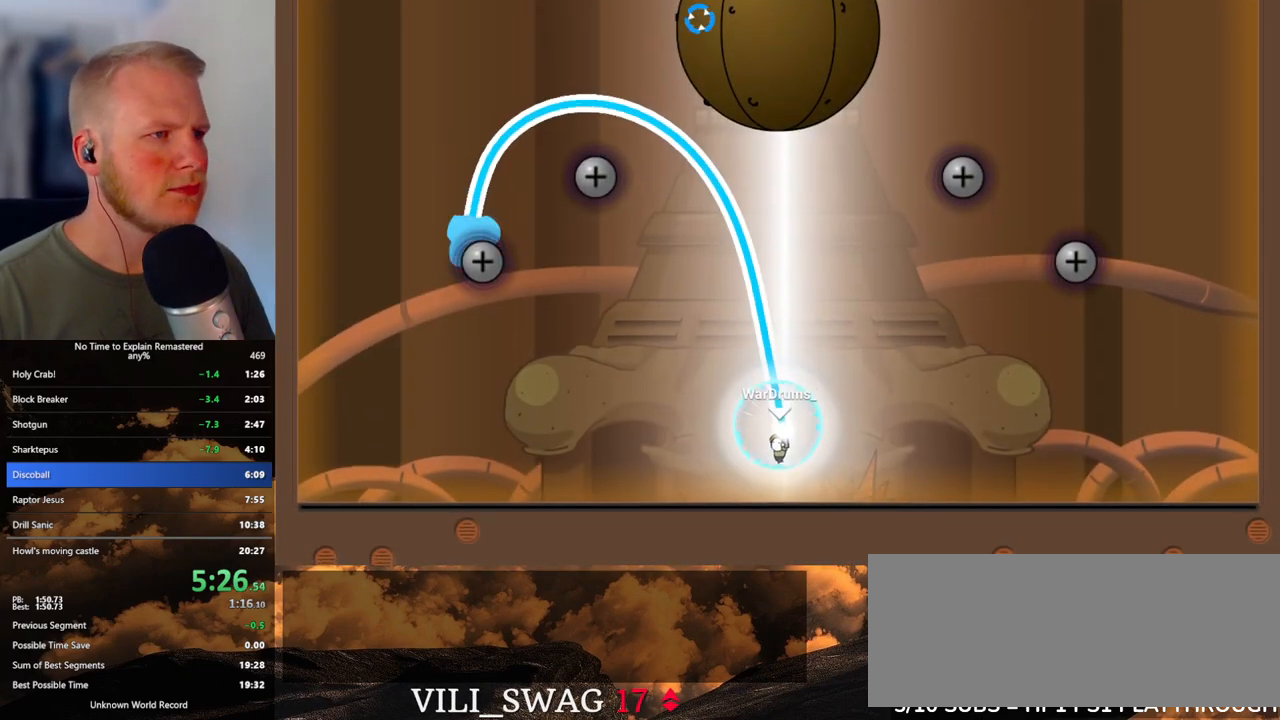
{"keys": [], "mouse": ["left"], "events": []}
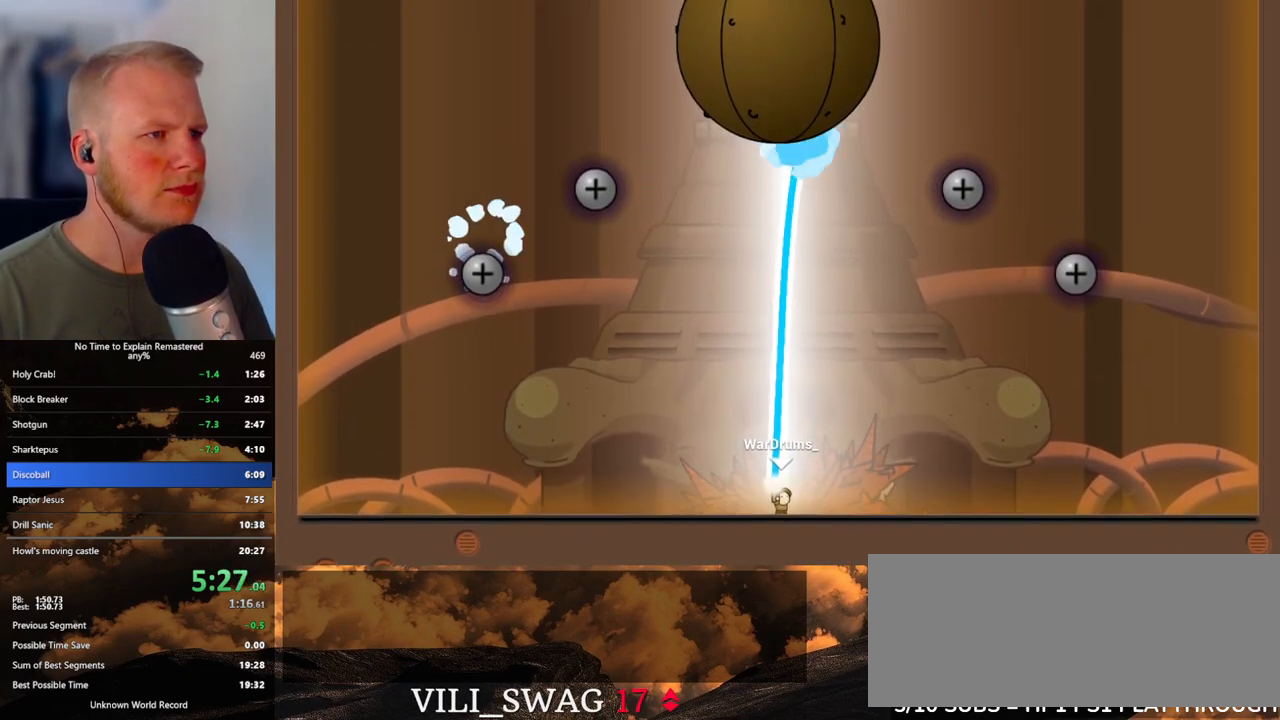
{"keys": [], "mouse": ["left"], "events": []}
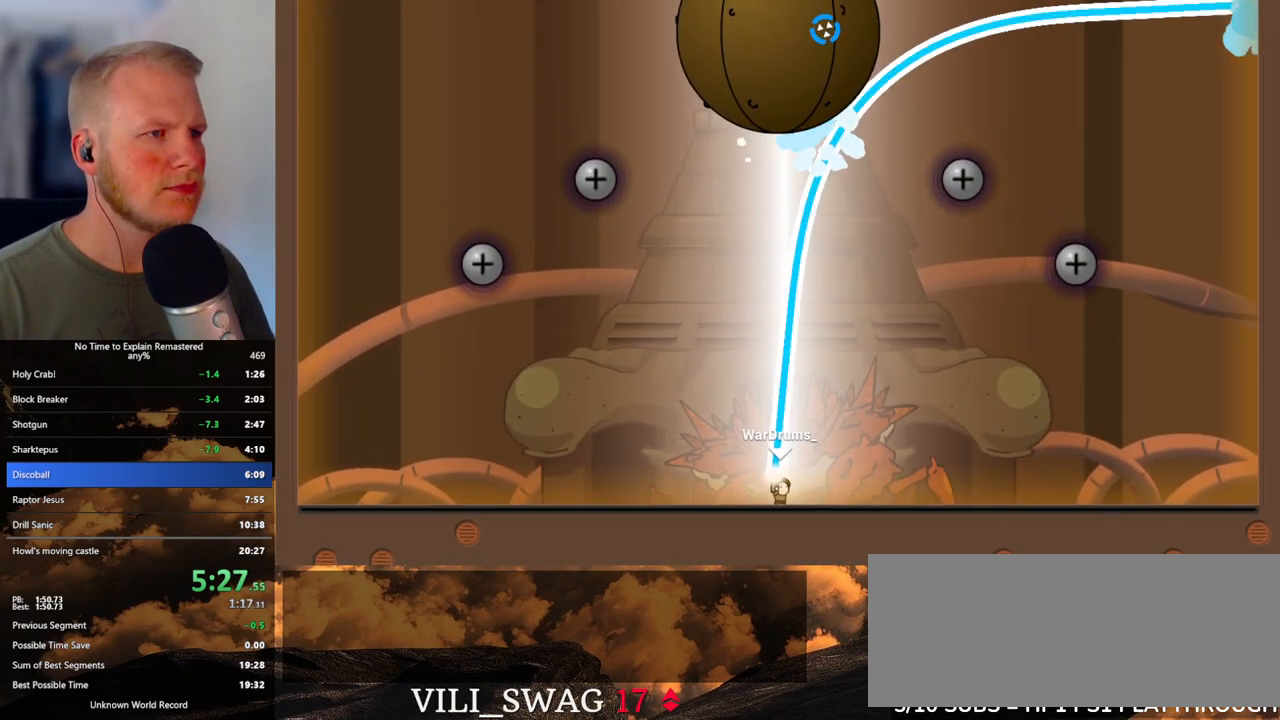
{"keys": [], "mouse": ["left"], "events": []}
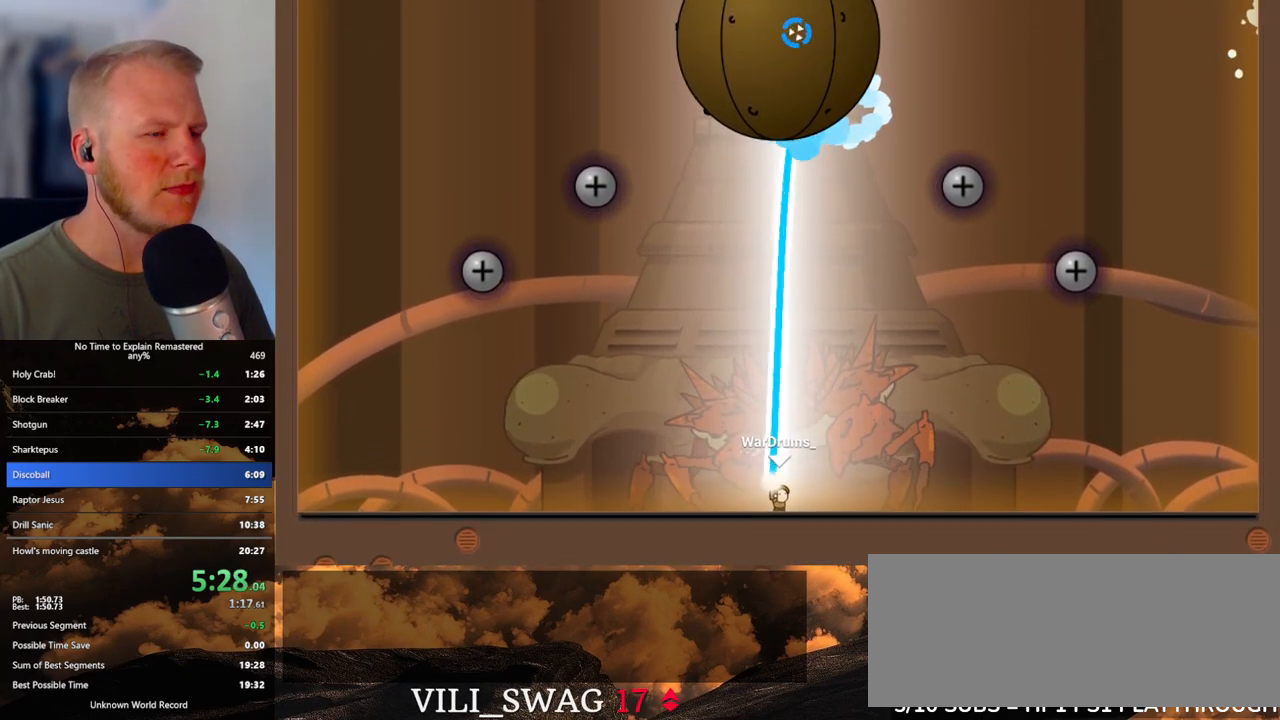
{"keys": [], "mouse": ["left"], "events": []}
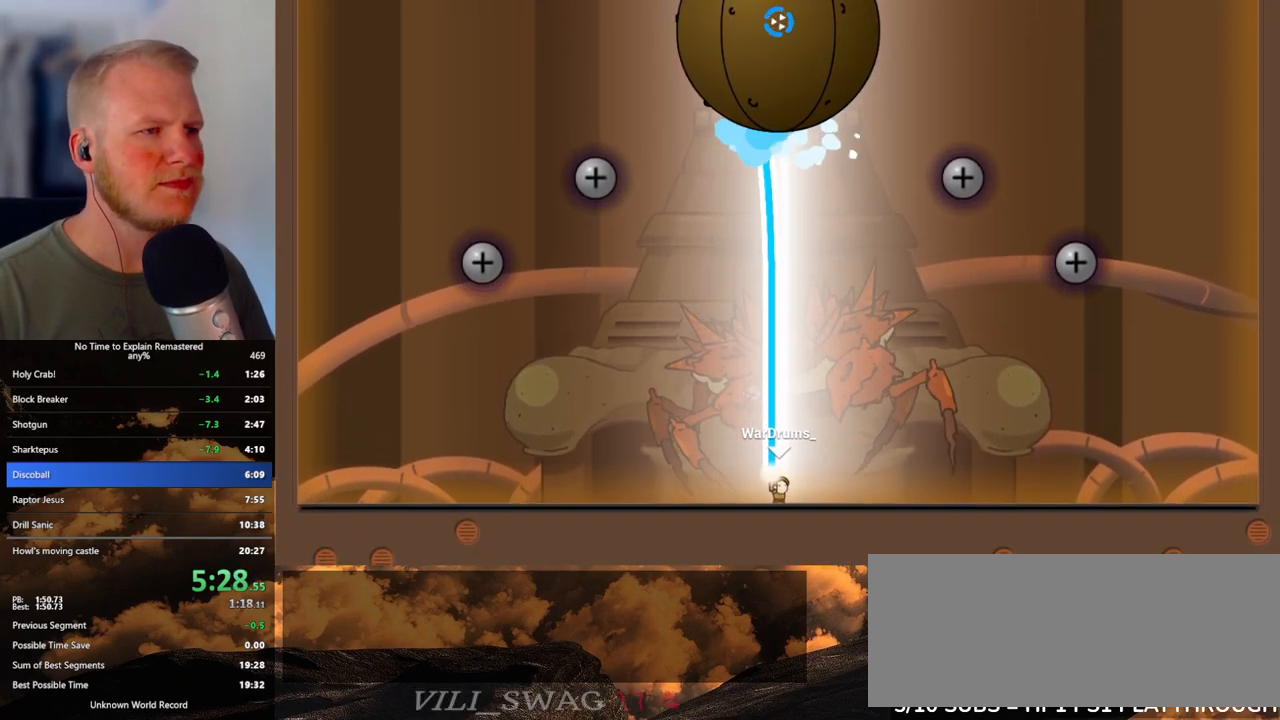
{"keys": [], "mouse": ["left"], "events": []}
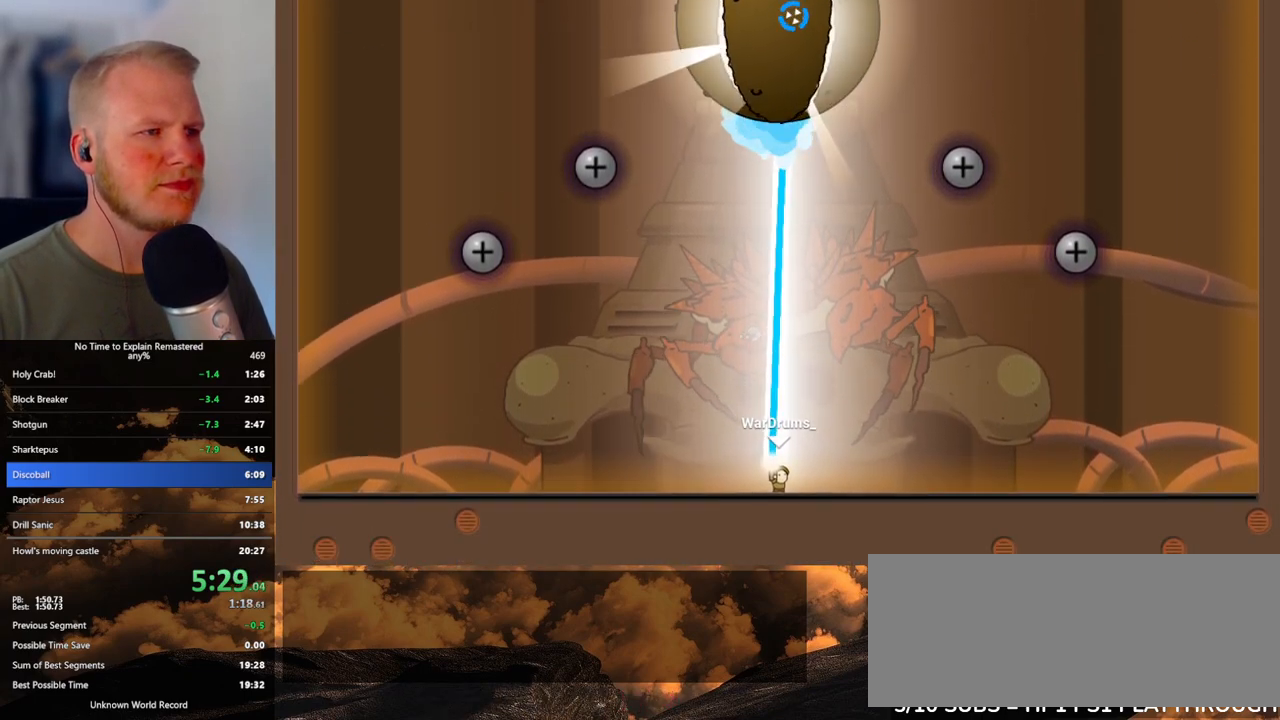
{"keys": [], "mouse": ["left"], "events": []}
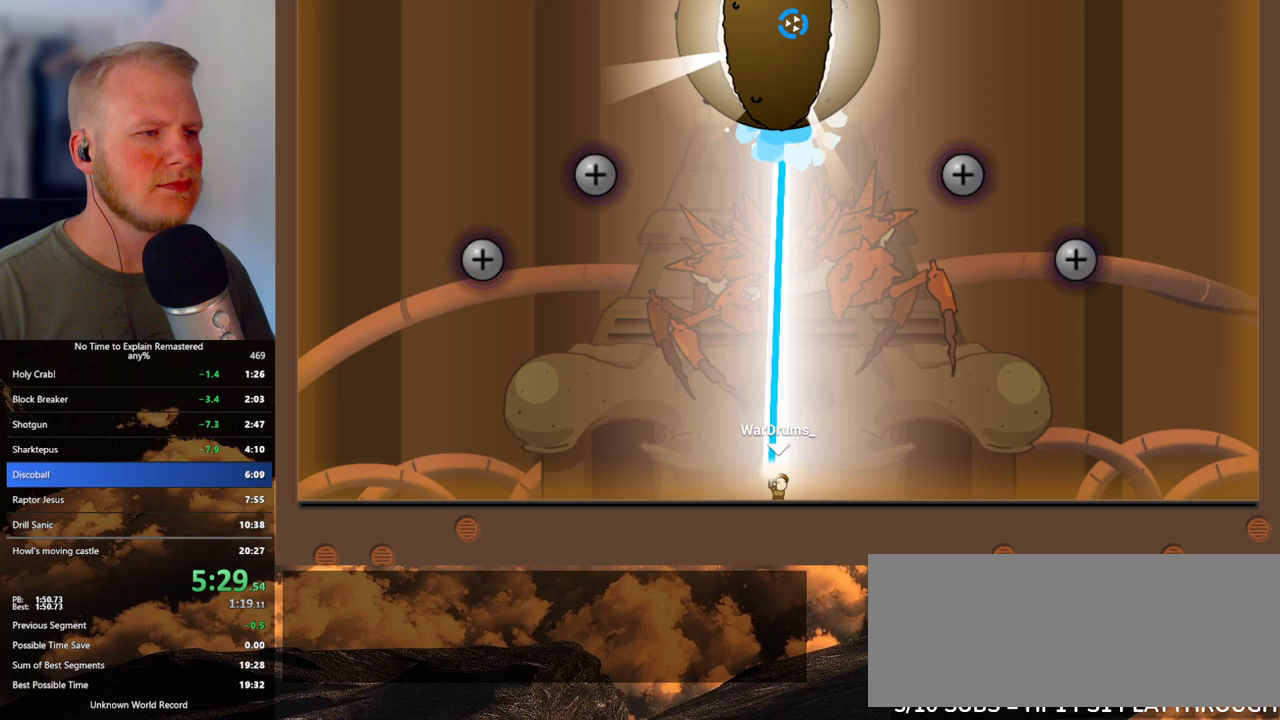
{"keys": [], "mouse": ["left"], "events": []}
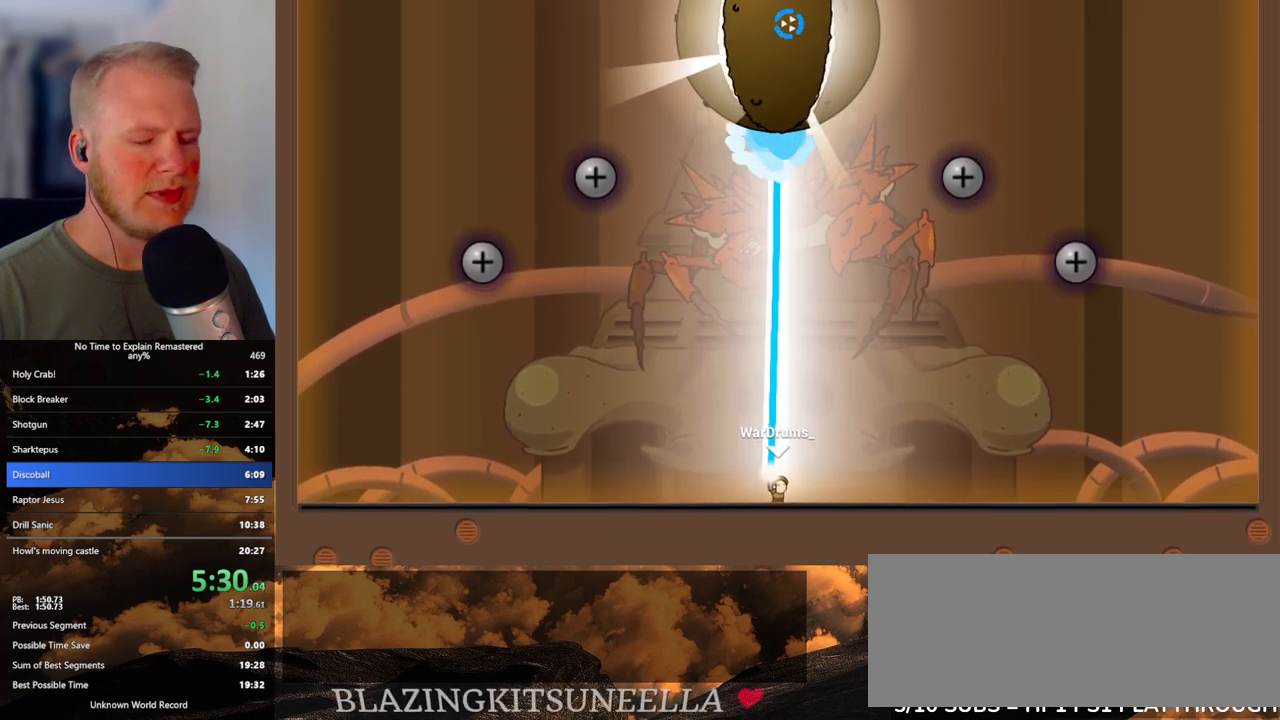
{"keys": [], "mouse": ["left"], "events": []}
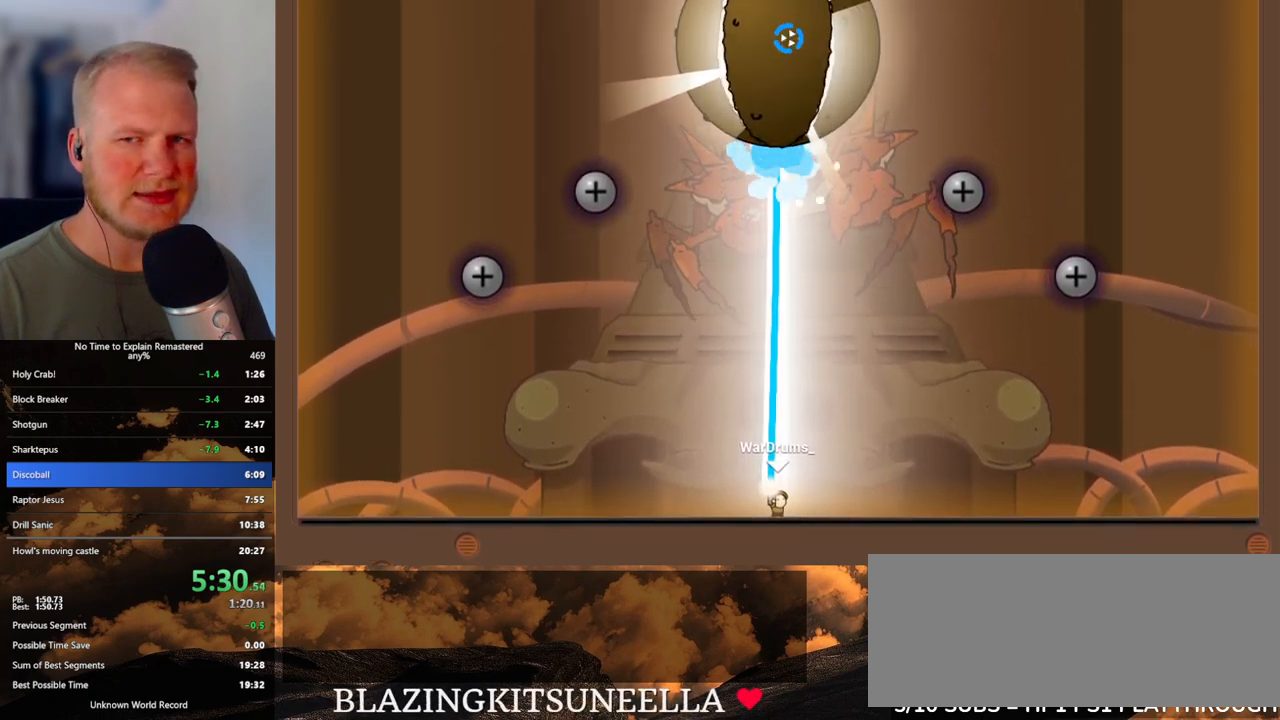
{"keys": [], "mouse": ["left"], "events": []}
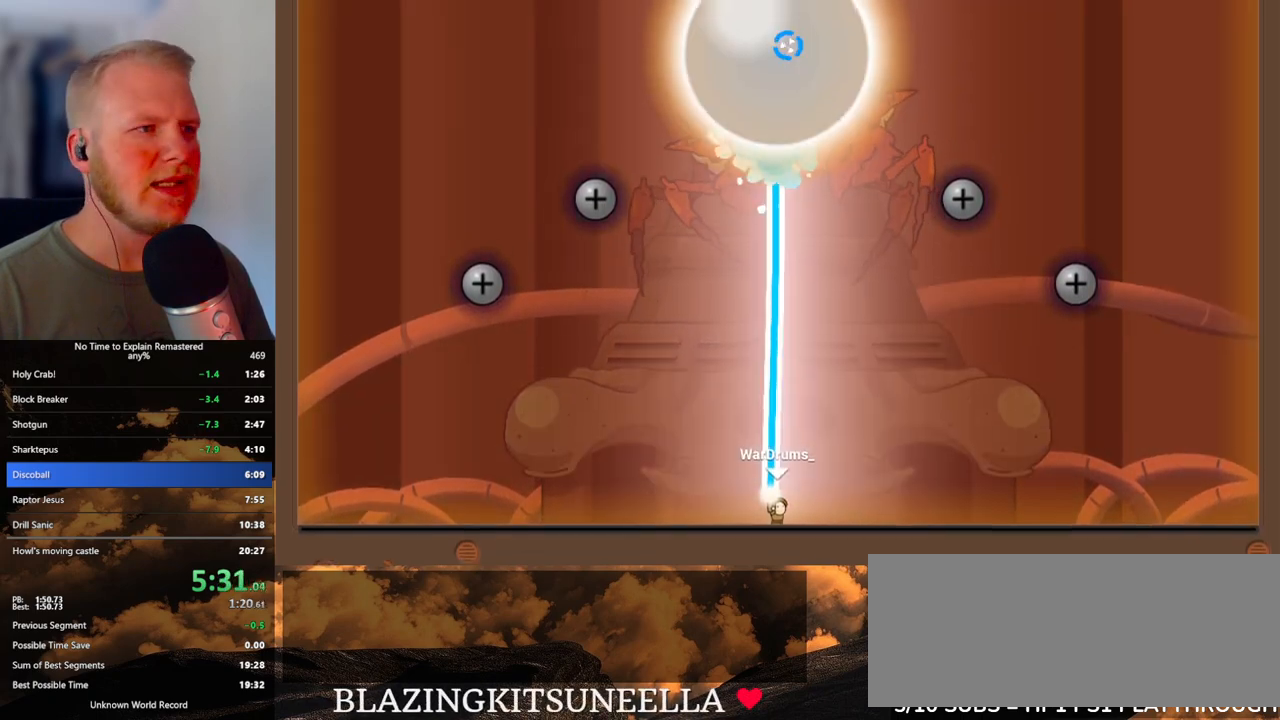
{"keys": [], "mouse": ["left"], "events": []}
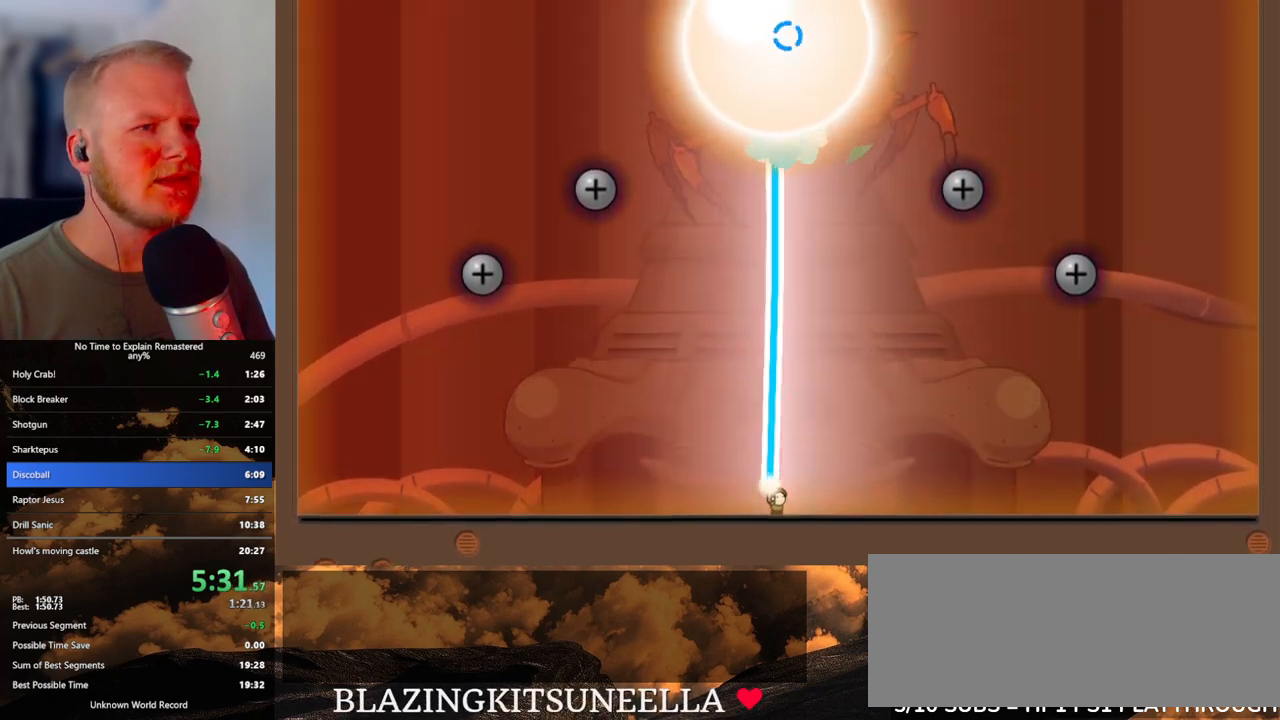
{"keys": [], "mouse": ["left"], "events": []}
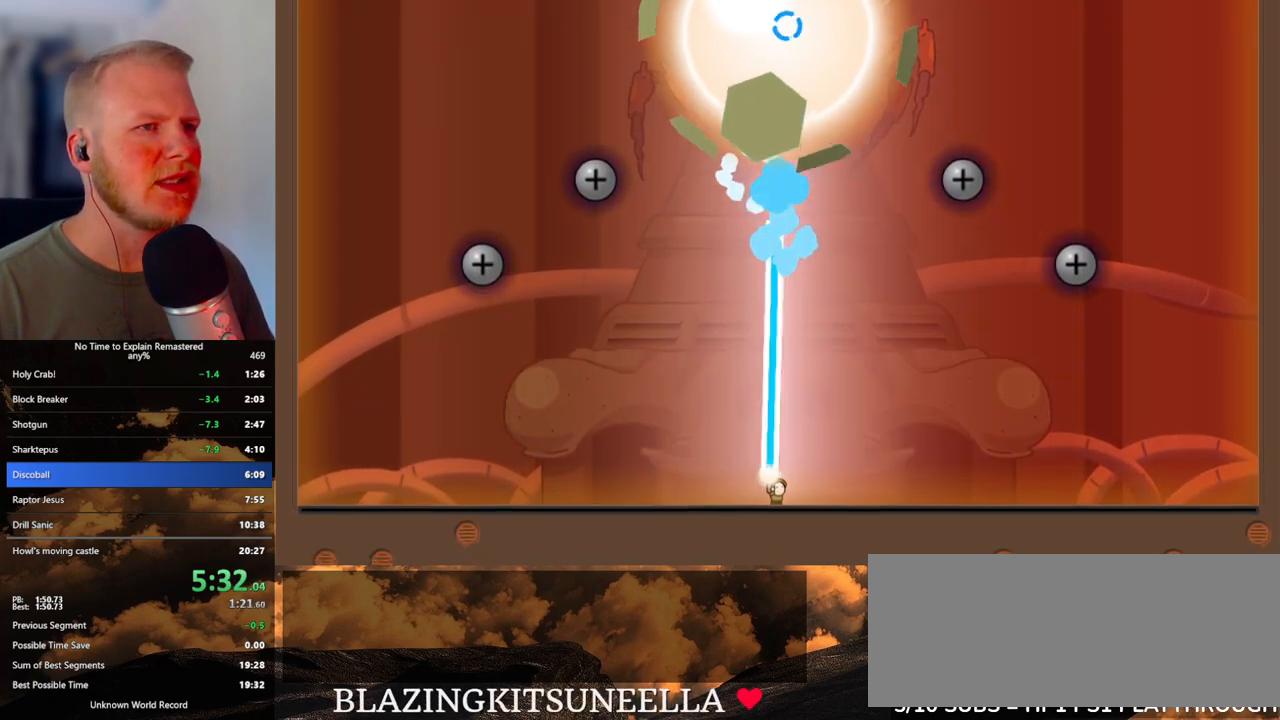
{"keys": [], "mouse": ["left"], "events": []}
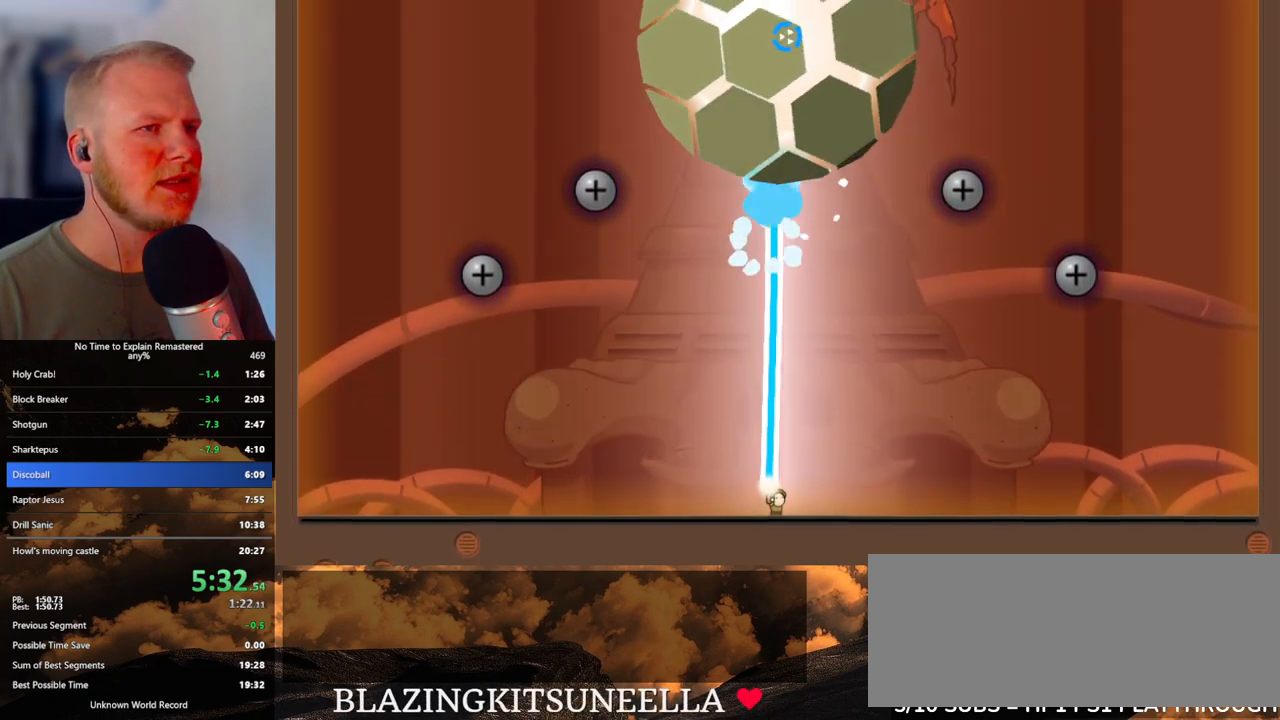
{"keys": [], "mouse": ["left"], "events": []}
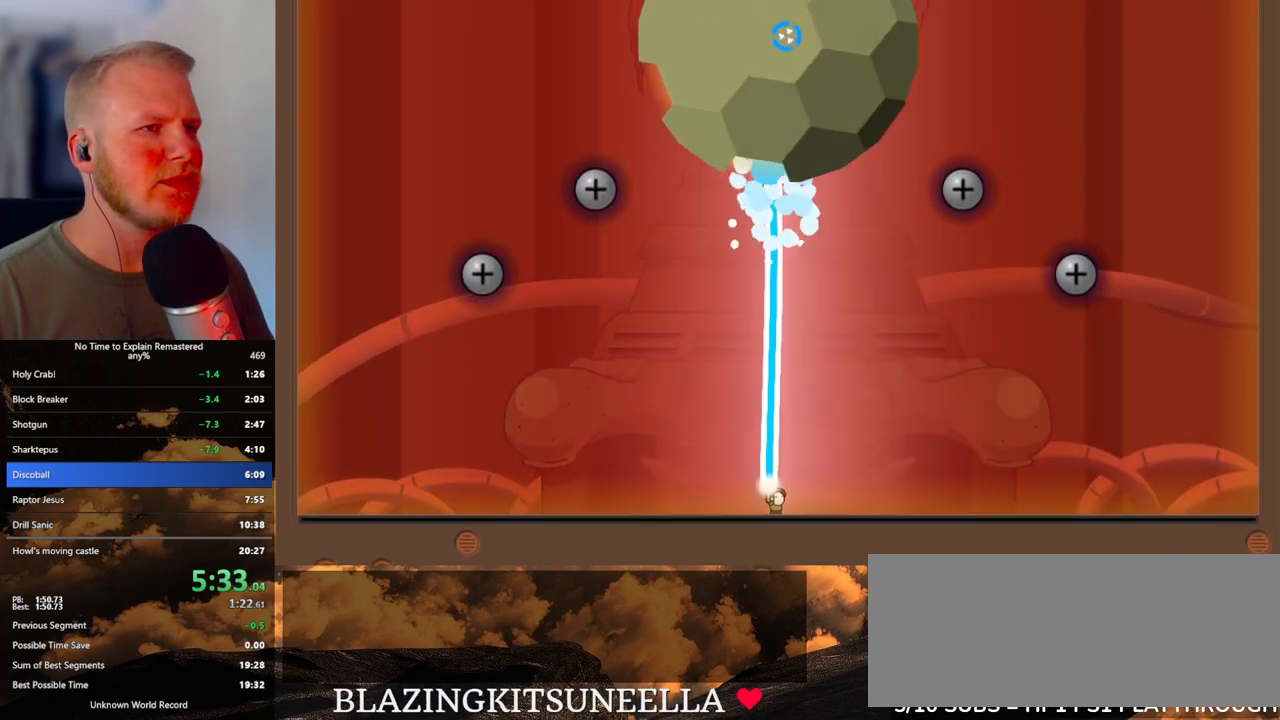
{"keys": [], "mouse": ["left"], "events": []}
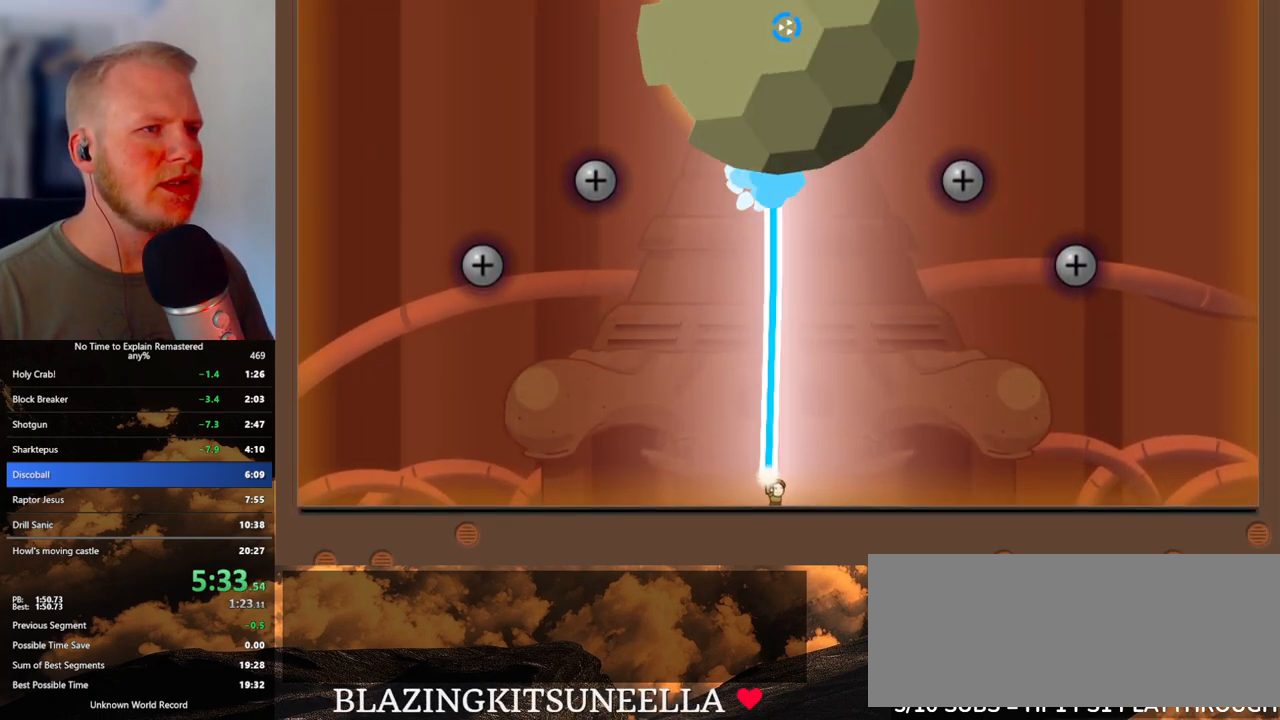
{"keys": [], "mouse": ["left"], "events": []}
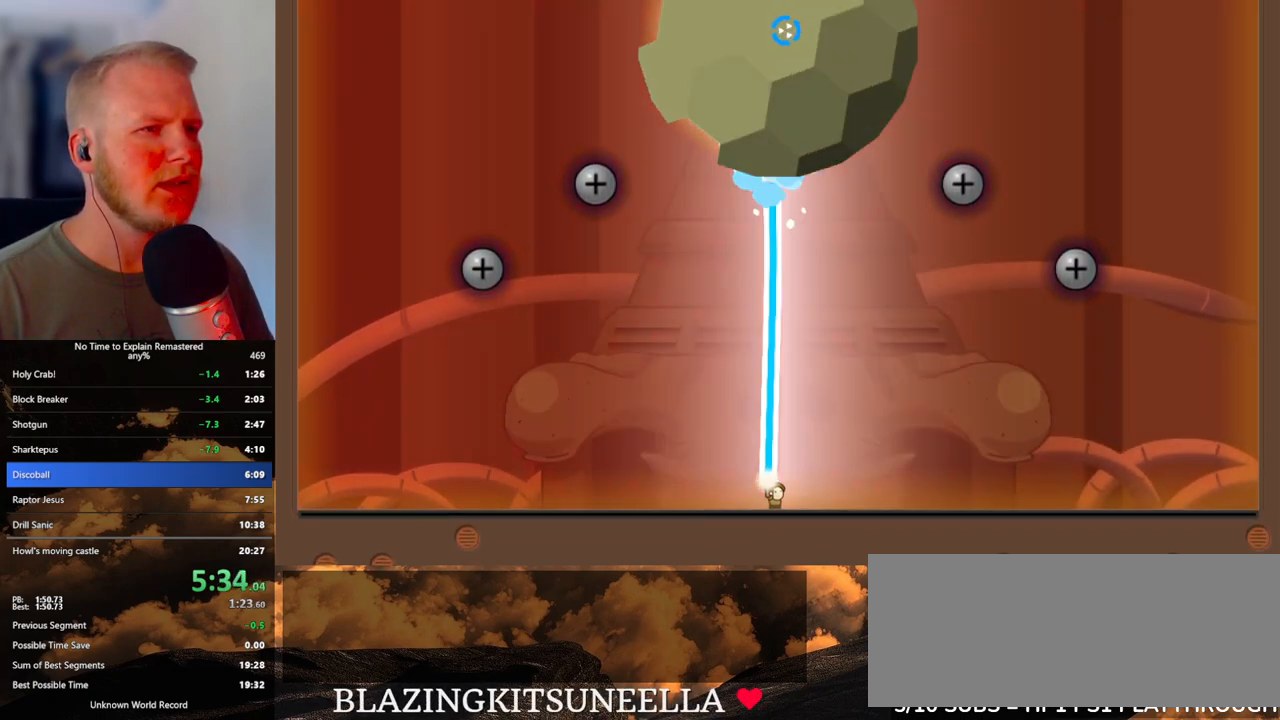
{"keys": [], "mouse": ["left"], "events": []}